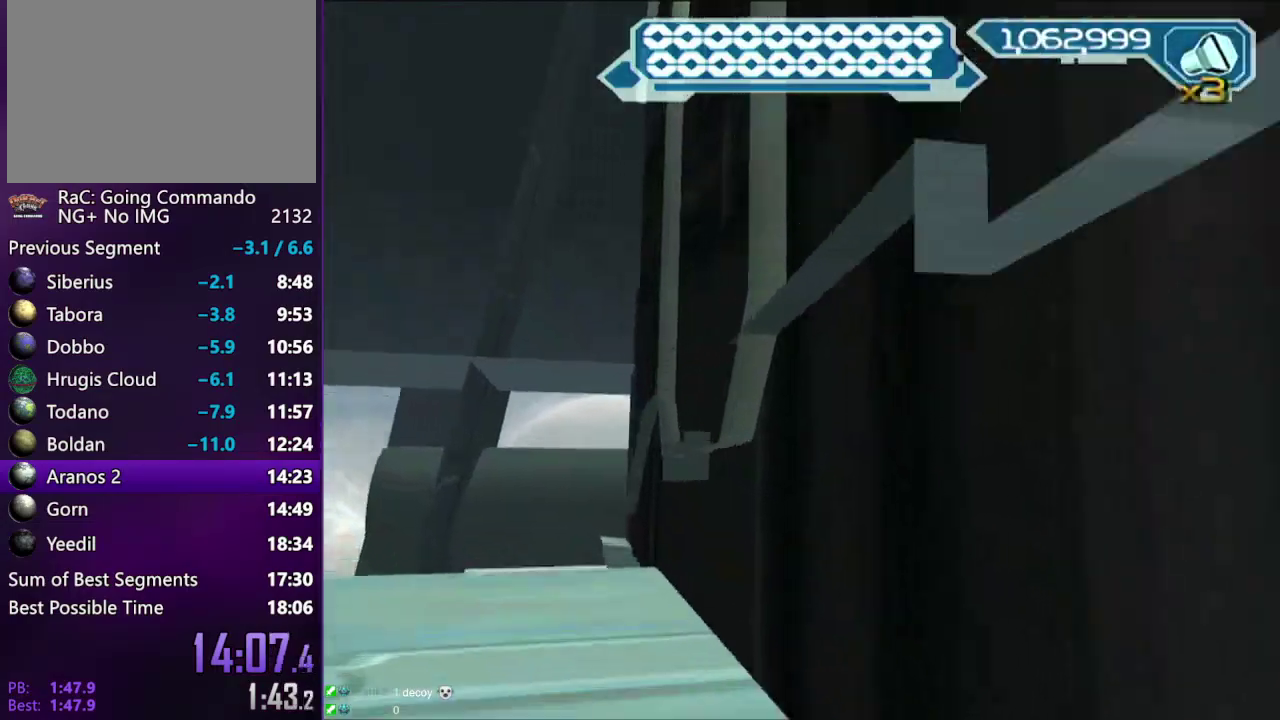
Gameplay with a controller (PlayStation layout); each line is a JSON object with the inputs held at the frame after it. "events" lists button and stick changes between this image and that frame as [ms after this image, input, new state], when the widget could be followed in between. Not read: L3 R3.
{"buttons": ["CROSS"], "left_stick": "down", "right_stick": "center", "events": [[100, "left_stick", "down"], [300, "CROSS", "down"], [450, "right_stick", "center"]]}
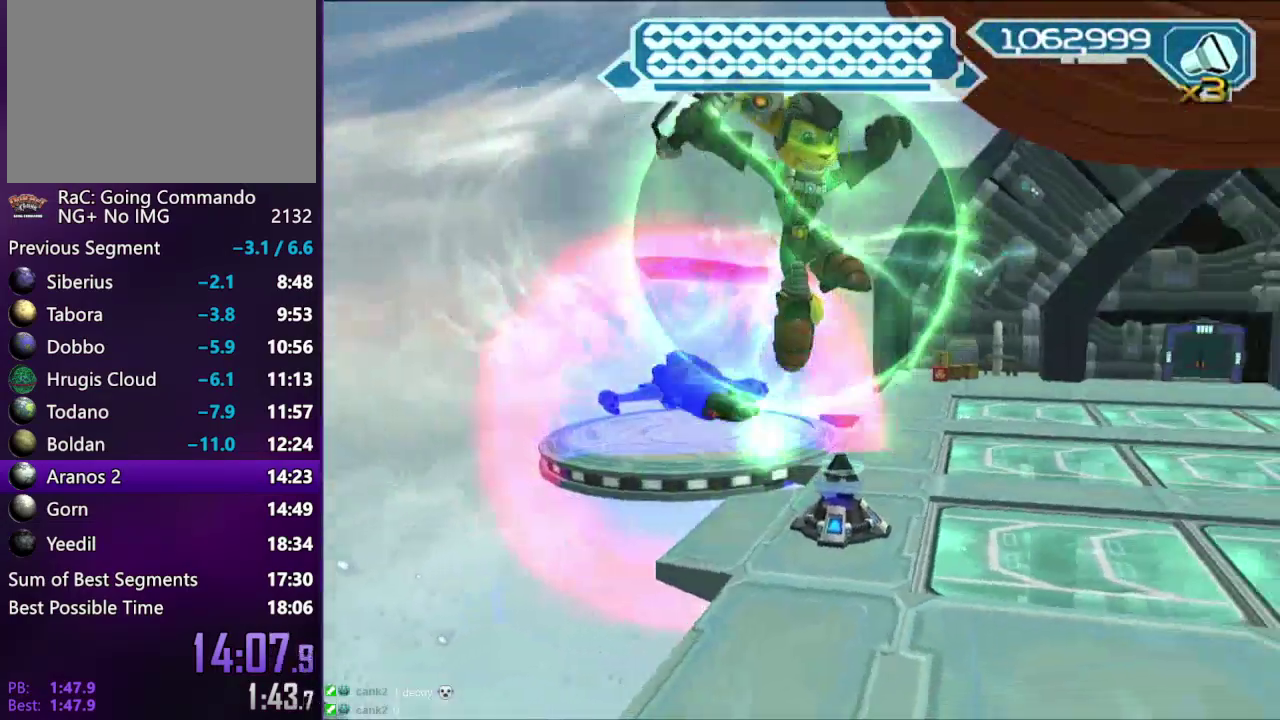
{"buttons": ["SQUARE"], "left_stick": "up-right", "right_stick": "center", "events": [[100, "left_stick", "down-right"], [150, "CROSS", "up"], [300, "CROSS", "down"], [300, "left_stick", "right"], [433, "CROSS", "up"], [483, "SQUARE", "down"], [483, "left_stick", "up-right"]]}
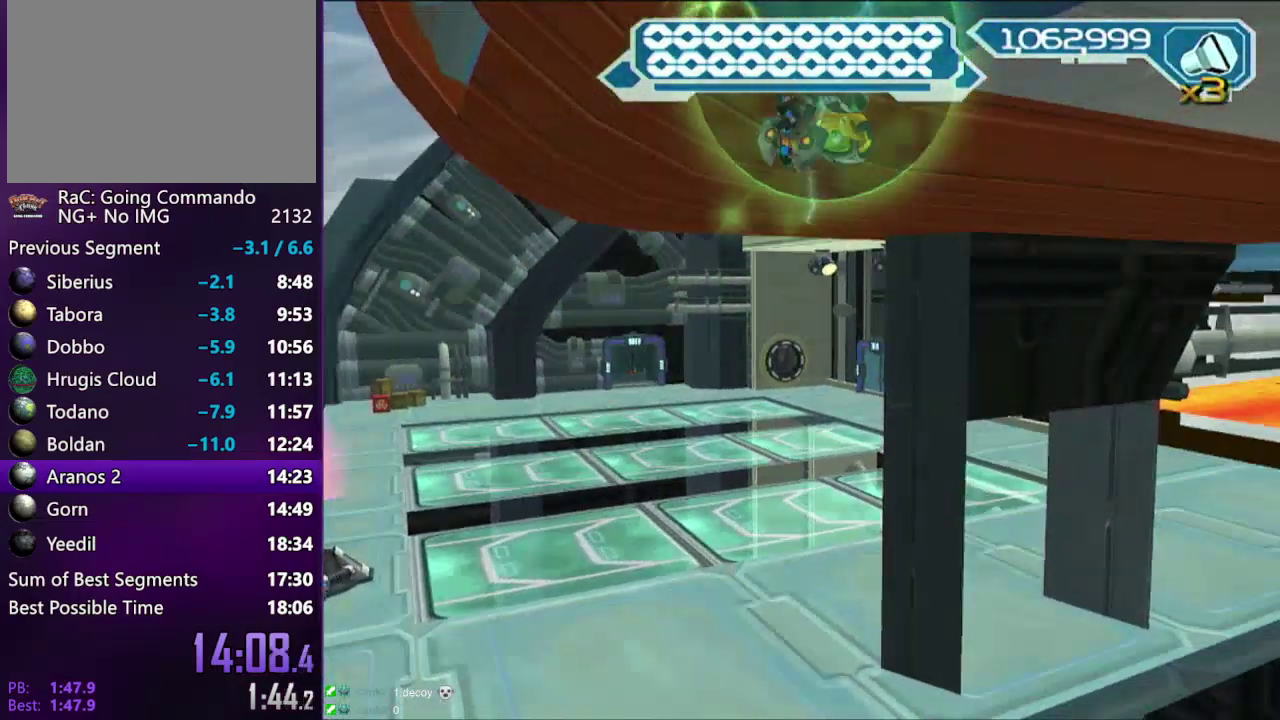
{"buttons": ["R2", "START"], "left_stick": "up-right", "right_stick": "center", "events": [[100, "SQUARE", "up"], [300, "R2", "down"], [367, "START", "down"]]}
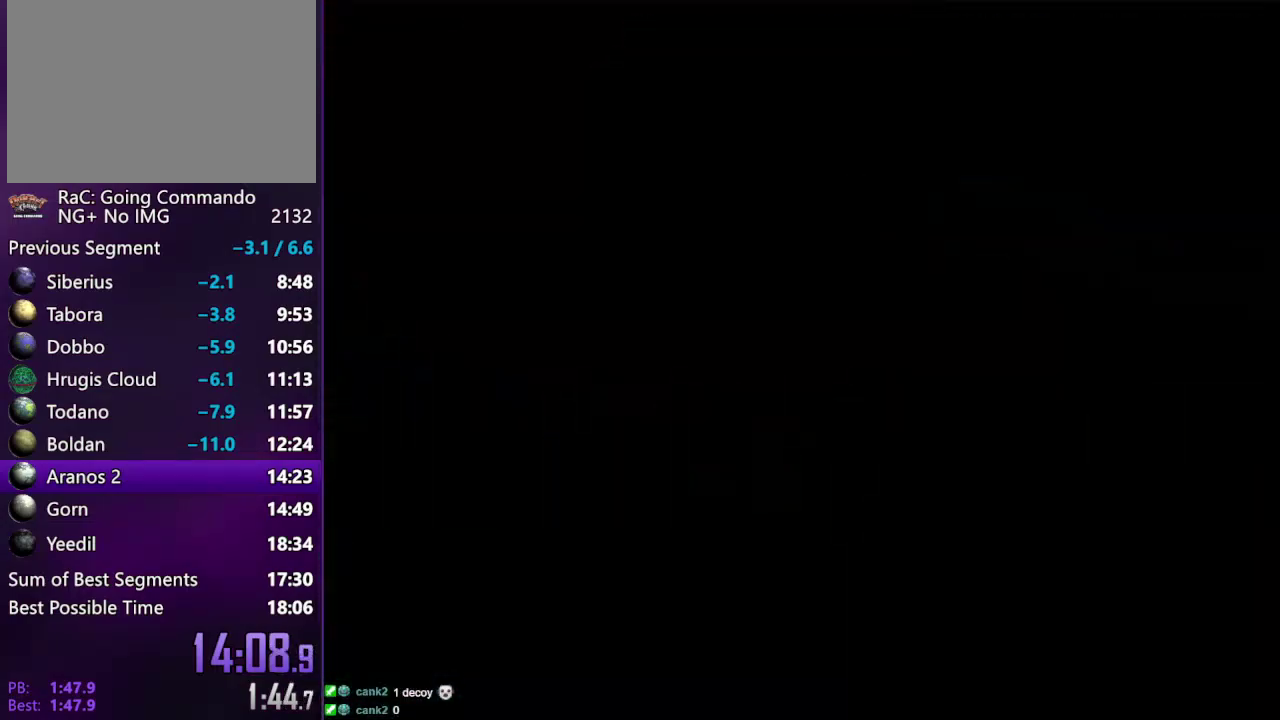
{"buttons": ["R2"], "left_stick": "up", "right_stick": "center", "events": [[50, "START", "up"], [150, "CIRCLE", "down"], [233, "CIRCLE", "up"], [317, "right_stick", "down-right"], [400, "left_stick", "up"], [433, "right_stick", "center"]]}
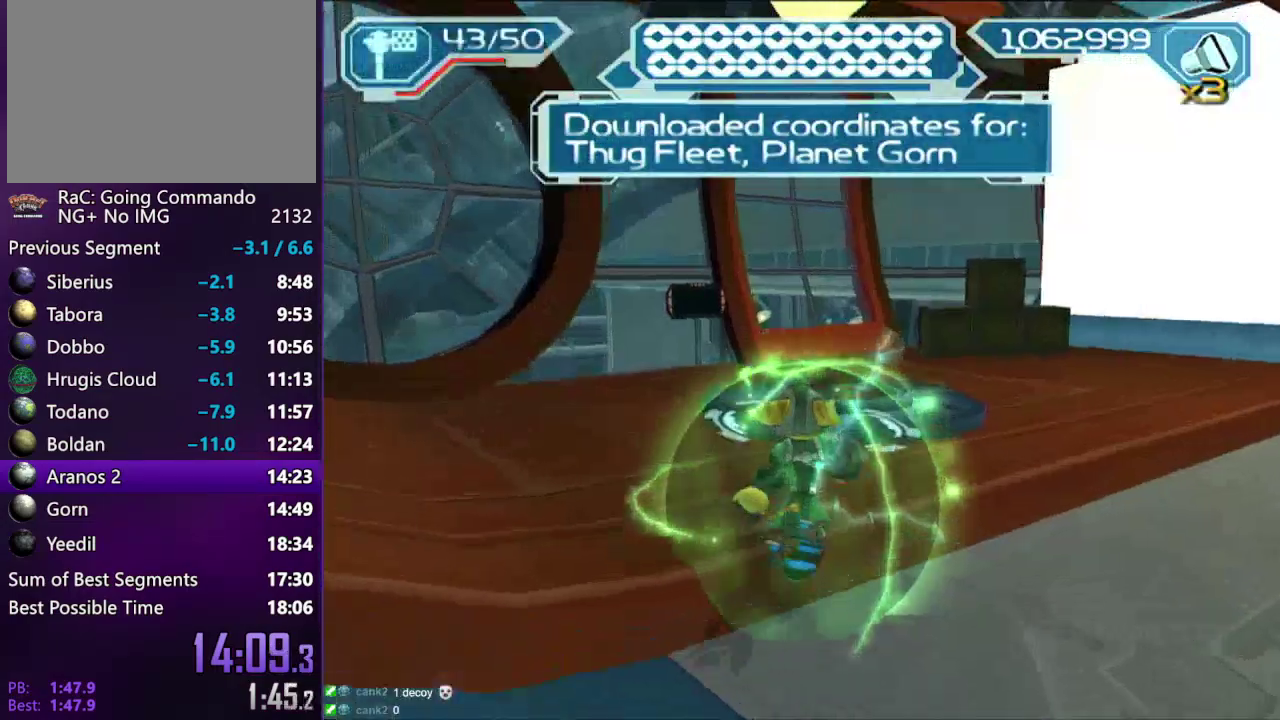
{"buttons": [], "left_stick": "up-right", "right_stick": "center", "events": [[183, "left_stick", "right"], [400, "CIRCLE", "down"], [400, "R2", "up"], [467, "CIRCLE", "up"], [467, "left_stick", "up-right"]]}
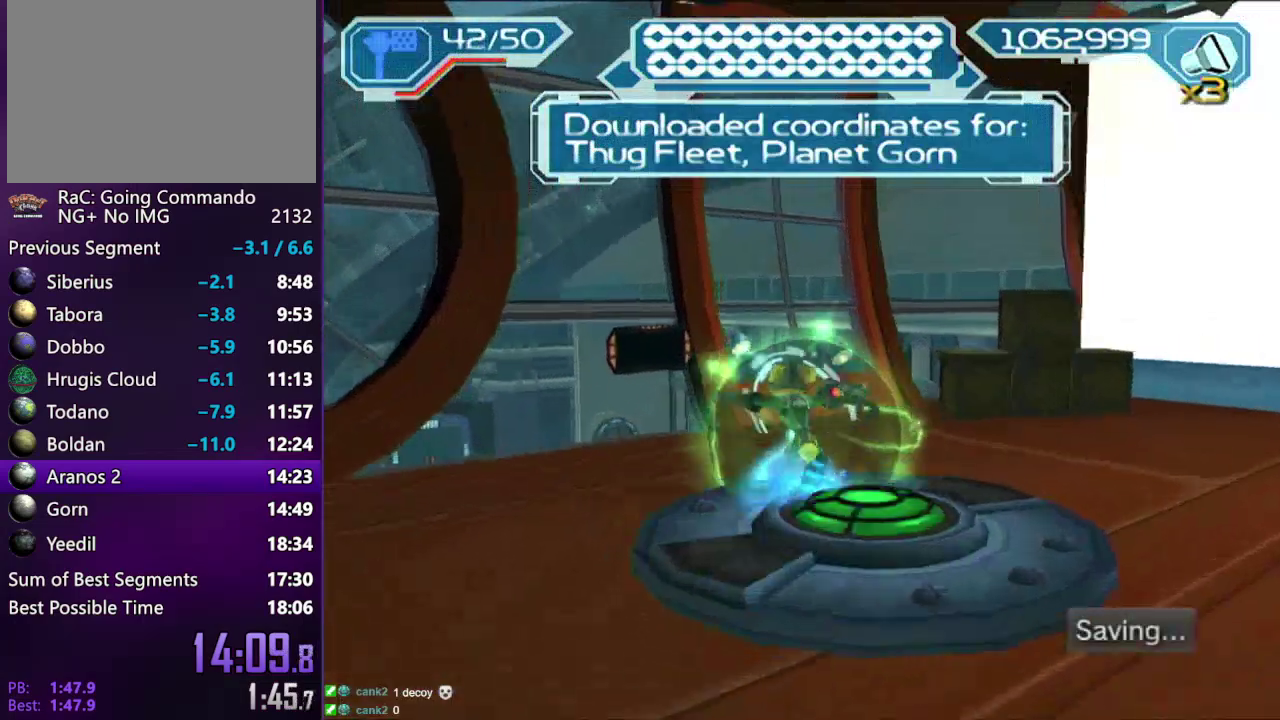
{"buttons": [], "left_stick": "up-left", "right_stick": "left", "events": [[100, "right_stick", "down"], [317, "left_stick", "up"], [317, "right_stick", "down-left"], [450, "left_stick", "up-left"], [500, "right_stick", "left"]]}
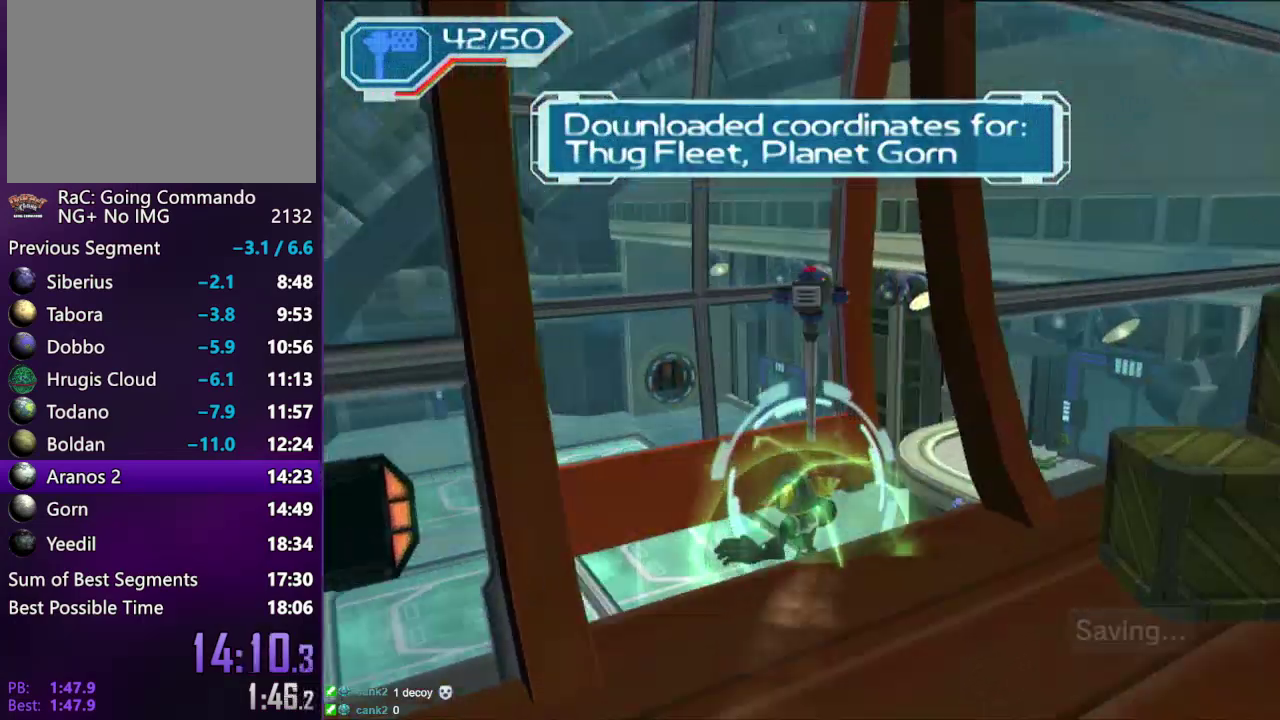
{"buttons": [], "left_stick": "up", "right_stick": "left", "events": [[483, "left_stick", "up"]]}
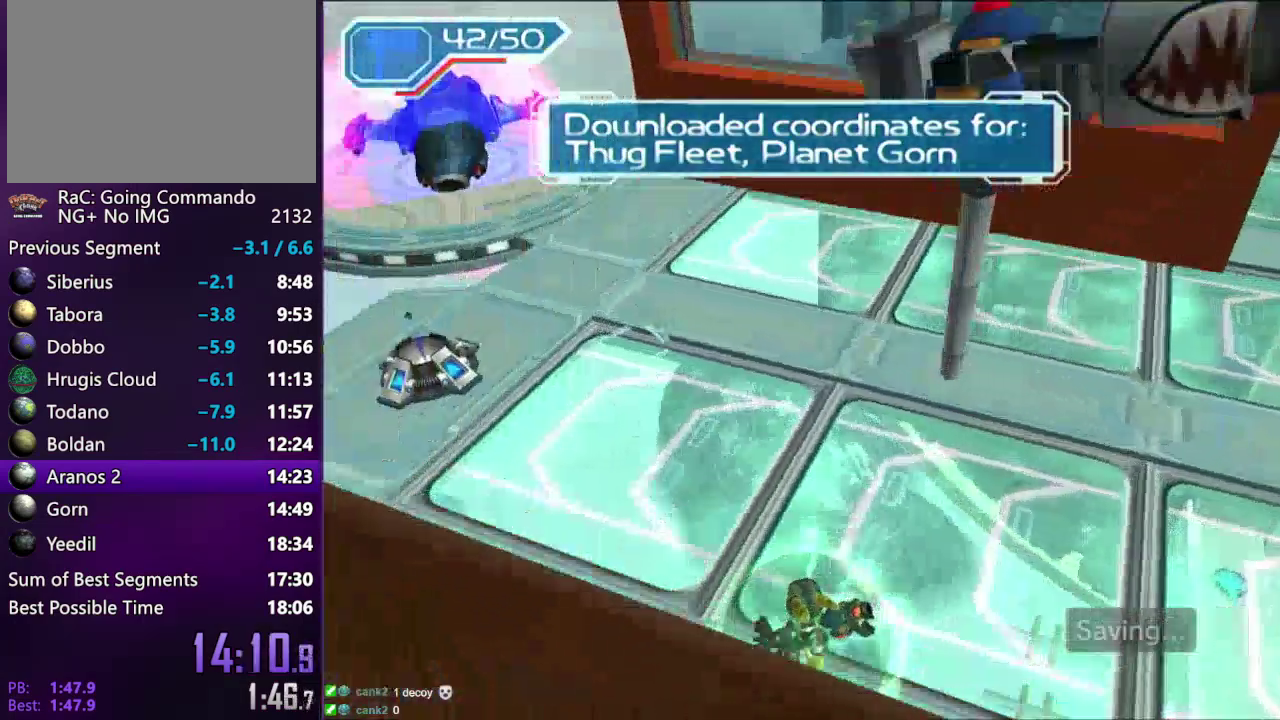
{"buttons": [], "left_stick": "up", "right_stick": "center", "events": [[50, "right_stick", "center"], [233, "right_stick", "left"], [350, "right_stick", "center"]]}
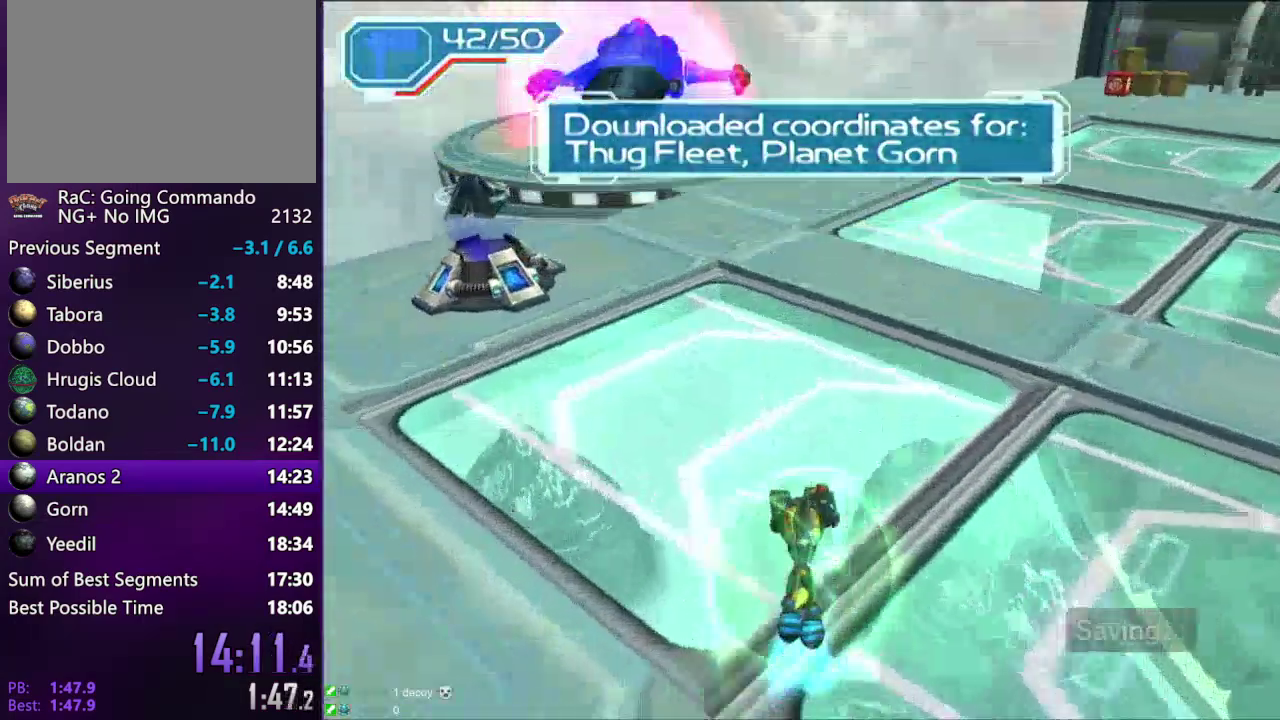
{"buttons": [], "left_stick": "left", "right_stick": "center", "events": [[117, "left_stick", "left"]]}
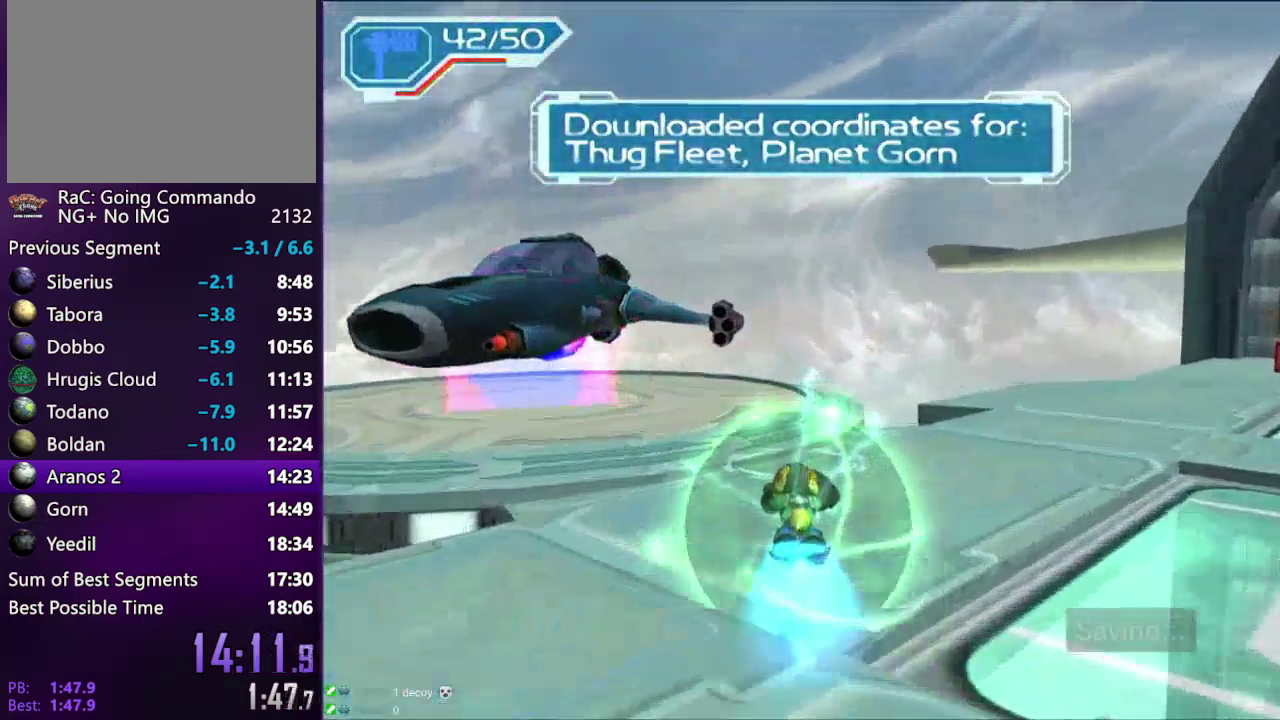
{"buttons": ["TRIANGLE"], "left_stick": "left", "right_stick": "center", "events": [[367, "TRIANGLE", "down"]]}
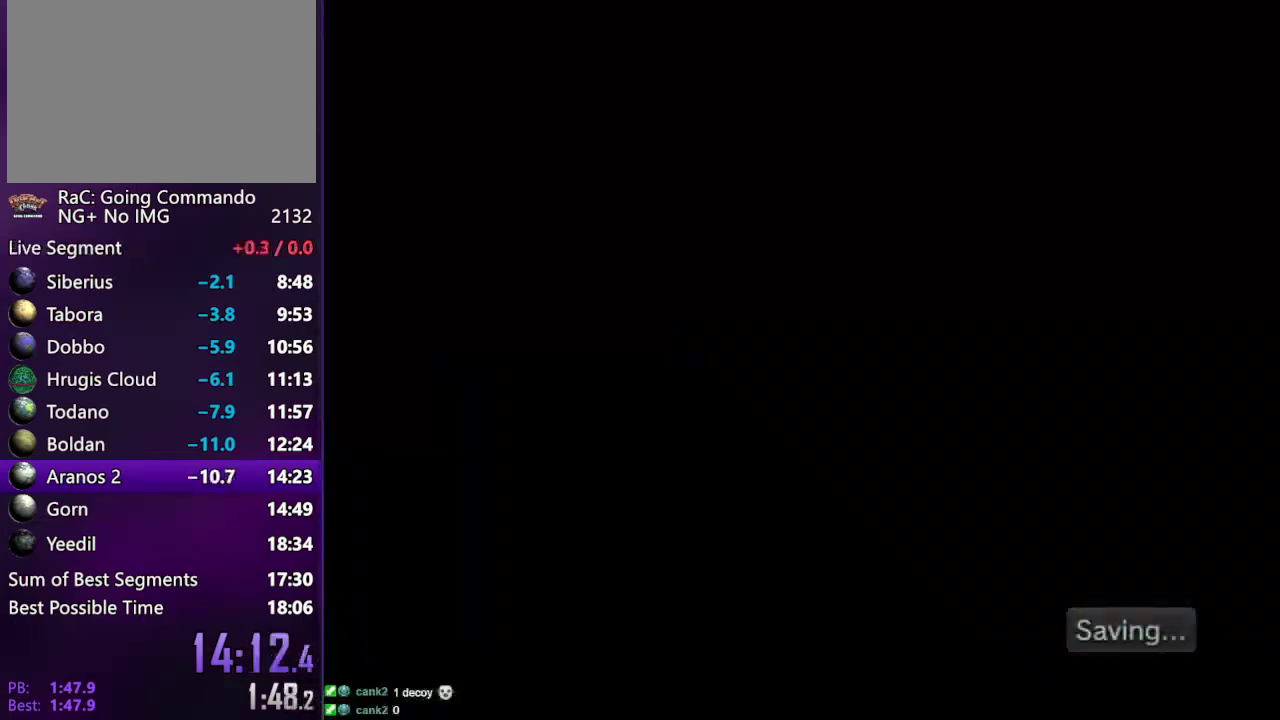
{"buttons": [], "left_stick": "center", "right_stick": "center", "events": [[50, "CROSS", "down"], [50, "TRIANGLE", "up"], [50, "left_stick", "center"], [100, "CROSS", "up"], [150, "CROSS", "down"], [233, "CROSS", "up"], [300, "CROSS", "down"], [350, "CROSS", "up"]]}
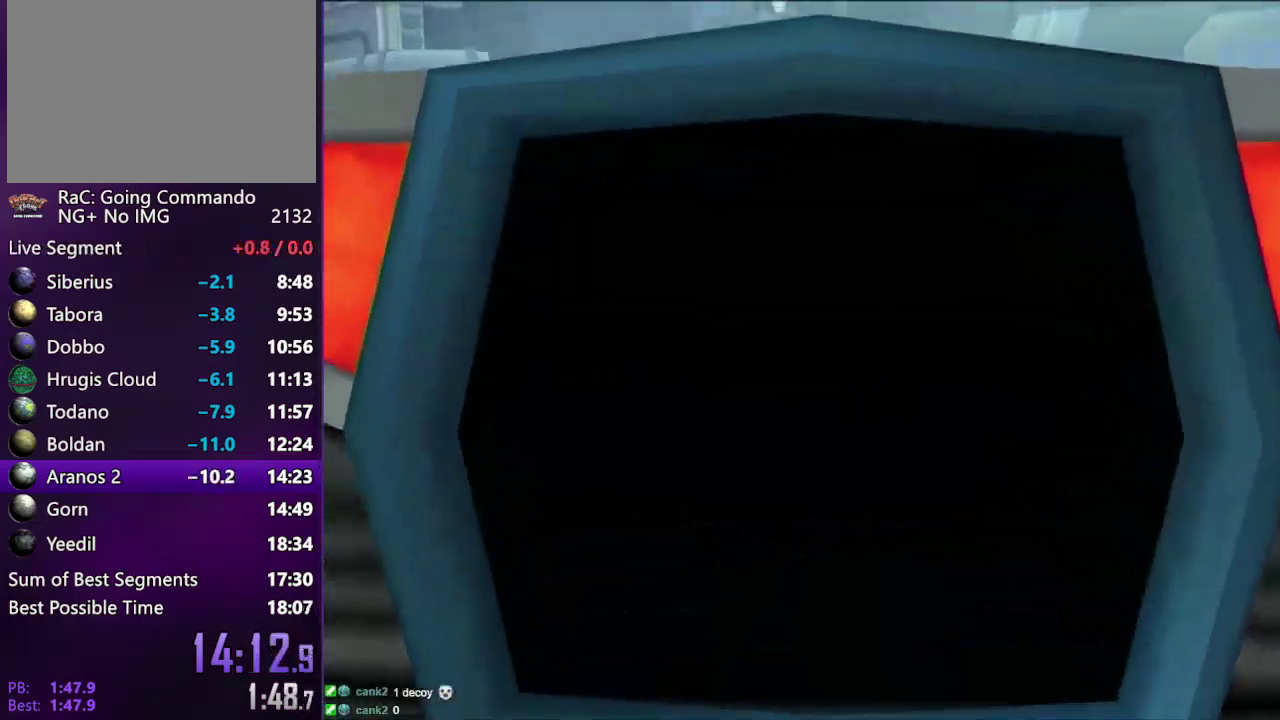
{"buttons": ["CROSS"], "left_stick": "center", "right_stick": "center", "events": [[467, "CROSS", "down"]]}
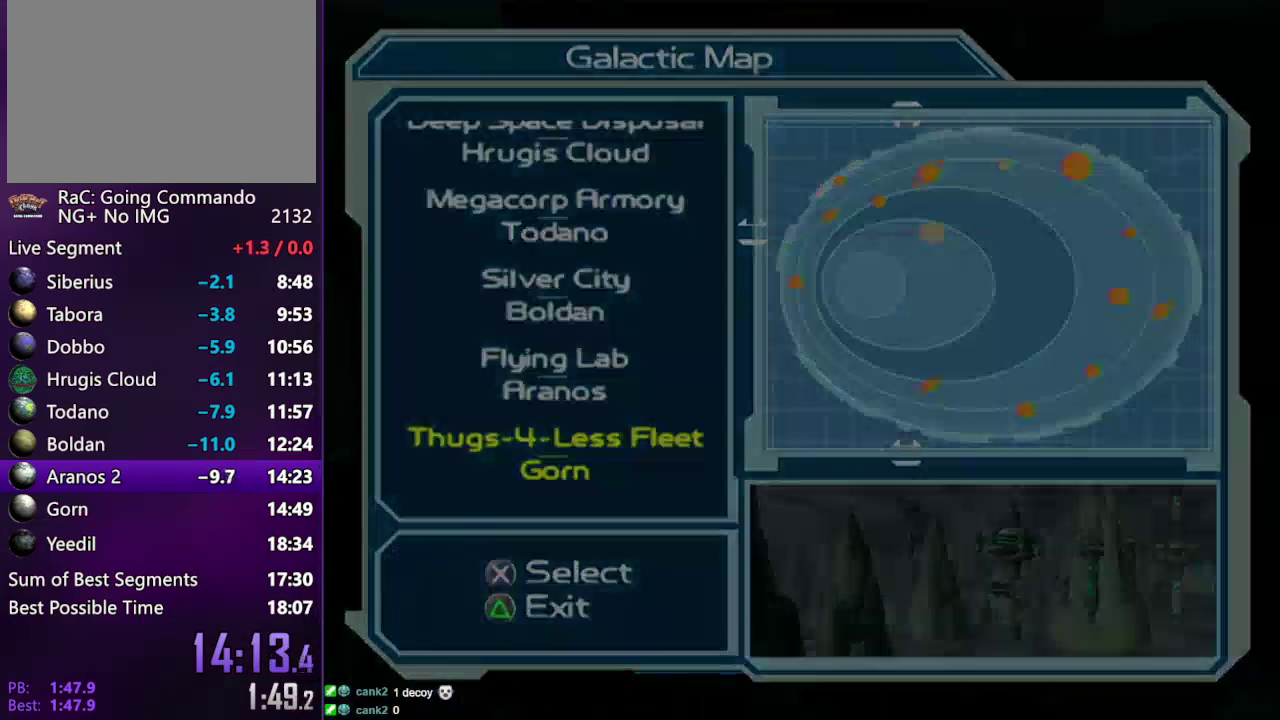
{"buttons": [], "left_stick": "center", "right_stick": "center", "events": [[50, "CROSS", "up"], [117, "CROSS", "down"], [200, "CROSS", "up"], [267, "CROSS", "down"], [317, "CROSS", "up"]]}
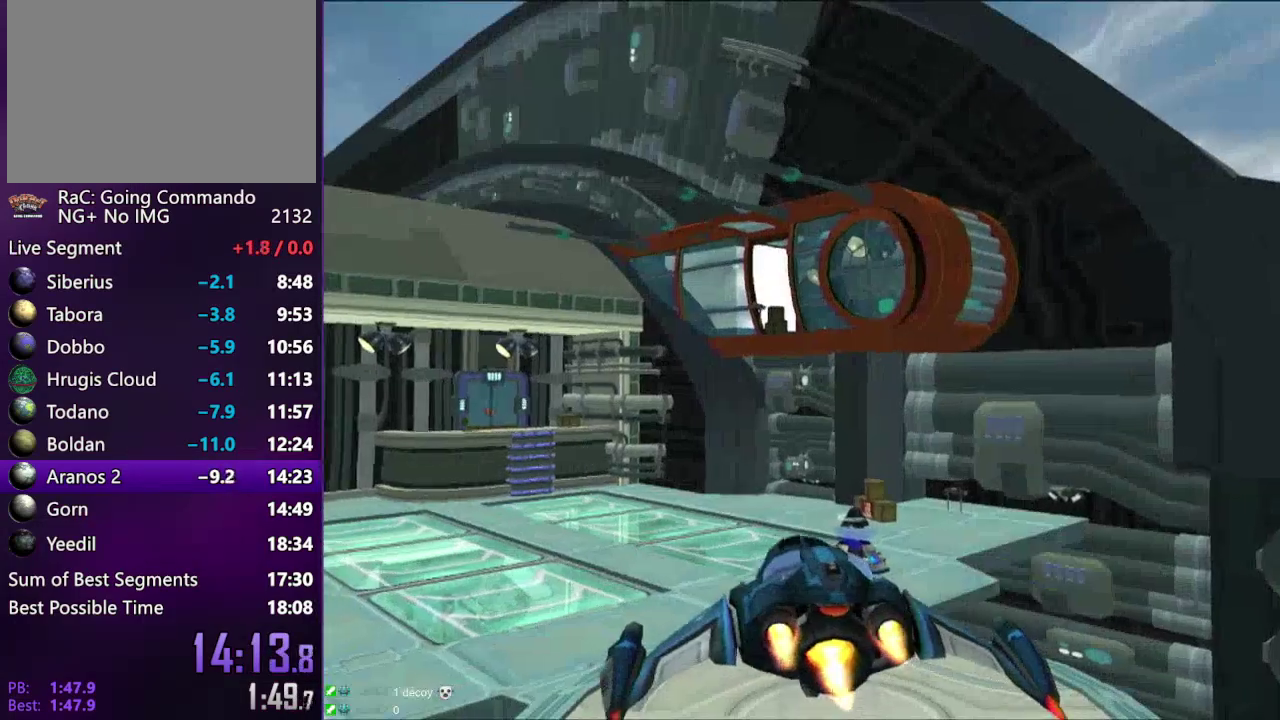
{"buttons": [], "left_stick": "center", "right_stick": "center", "events": [[67, "CROSS", "down"], [117, "CROSS", "up"], [367, "CROSS", "down"], [433, "CROSS", "up"]]}
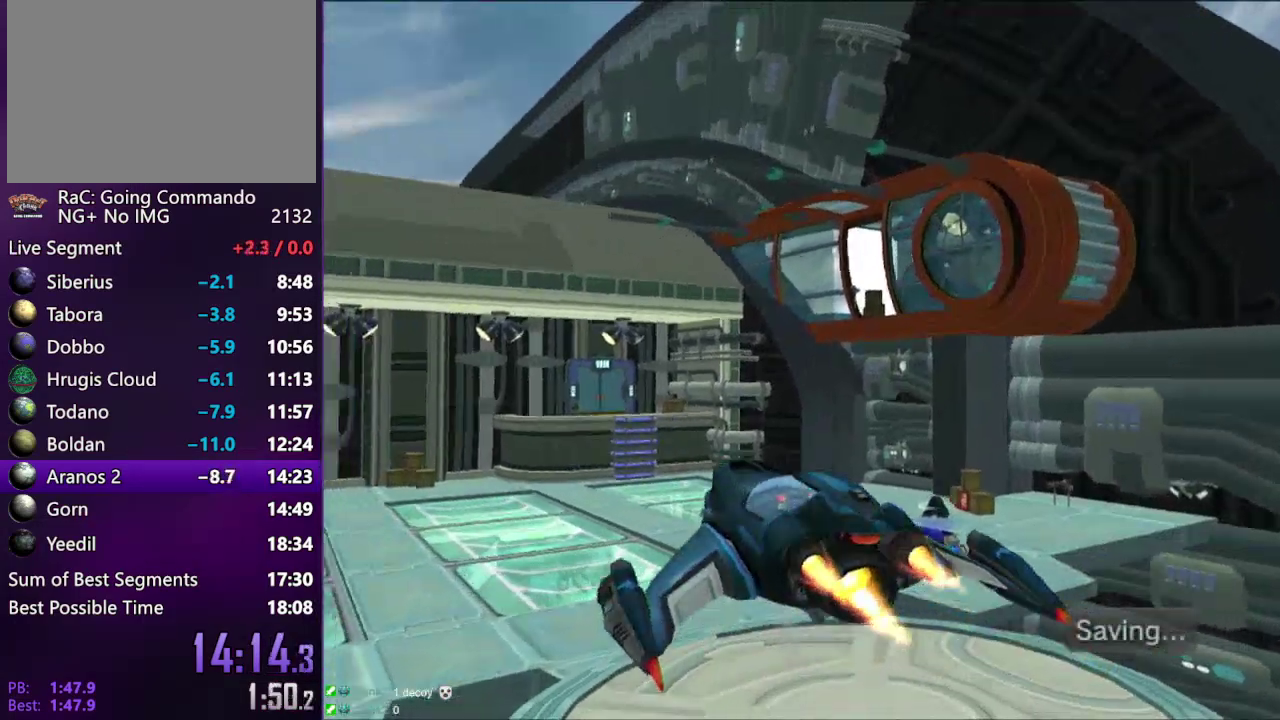
{"buttons": ["CROSS"], "left_stick": "center", "right_stick": "center"}
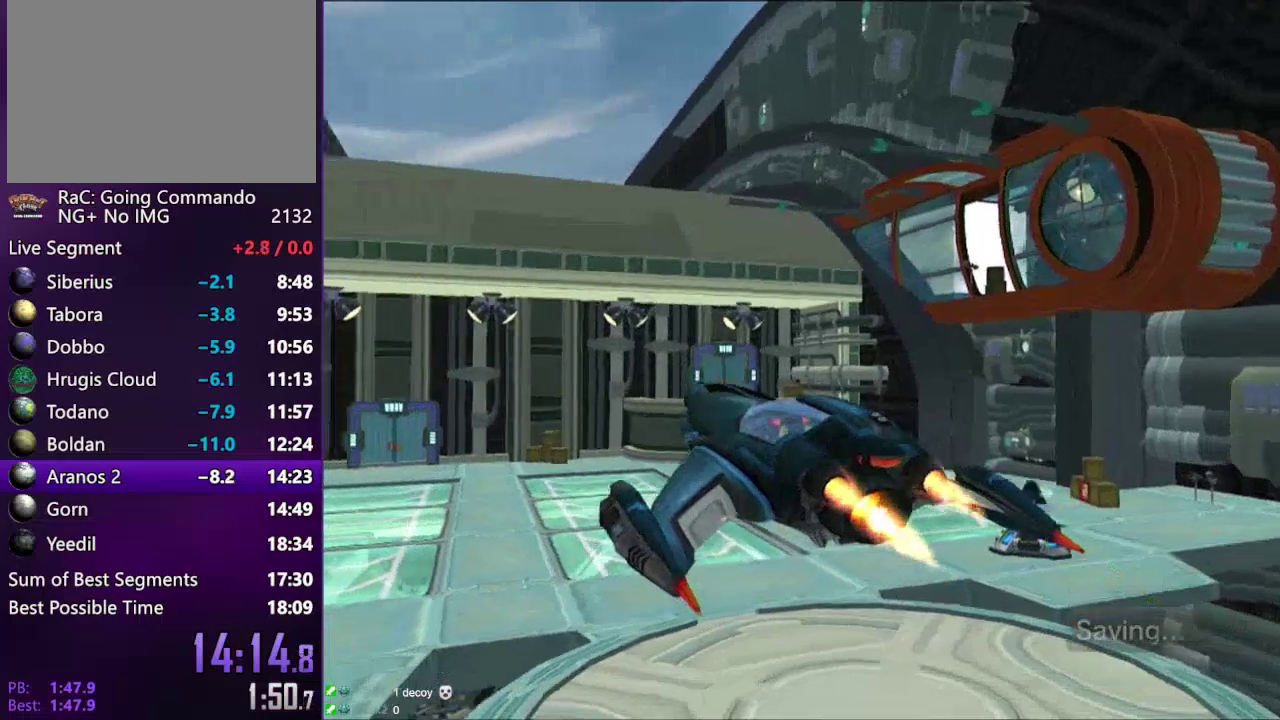
{"buttons": [], "left_stick": "center", "right_stick": "center"}
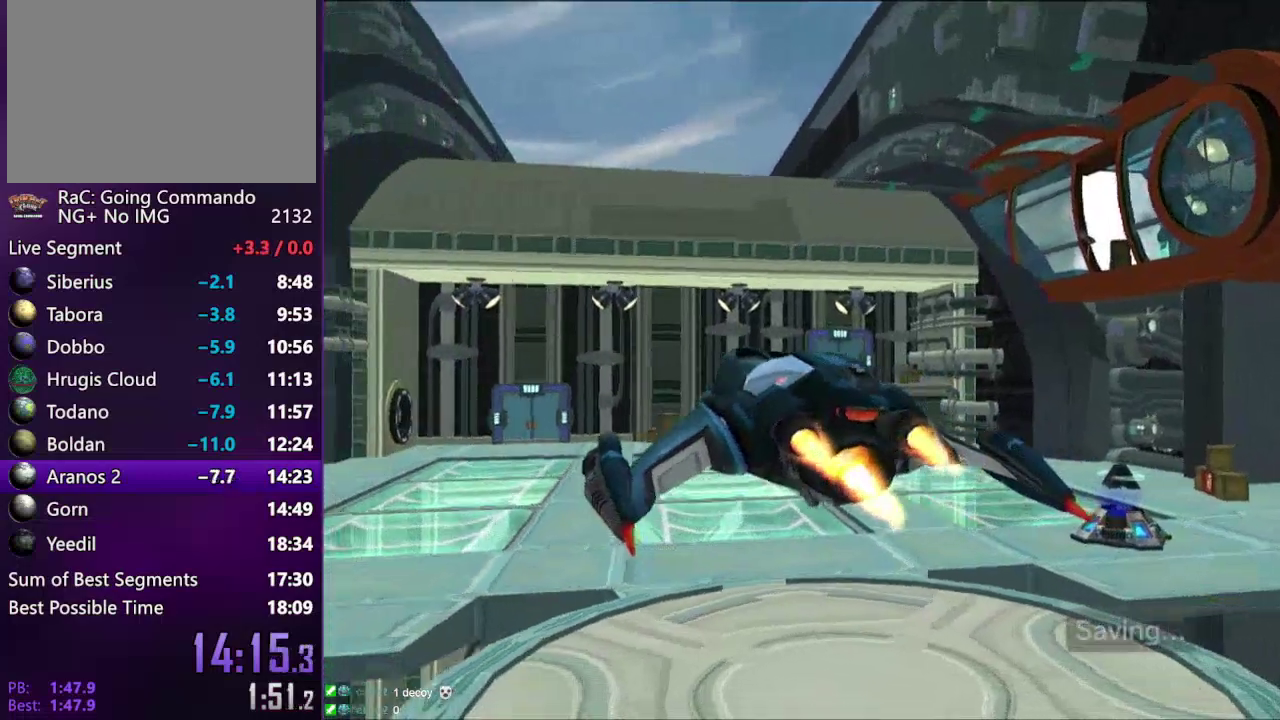
{"buttons": ["CROSS"], "left_stick": "center", "right_stick": "center", "events": [[50, "CROSS", "down"], [100, "CROSS", "up"], [183, "CROSS", "down"], [267, "CROSS", "up"], [317, "CROSS", "down"]]}
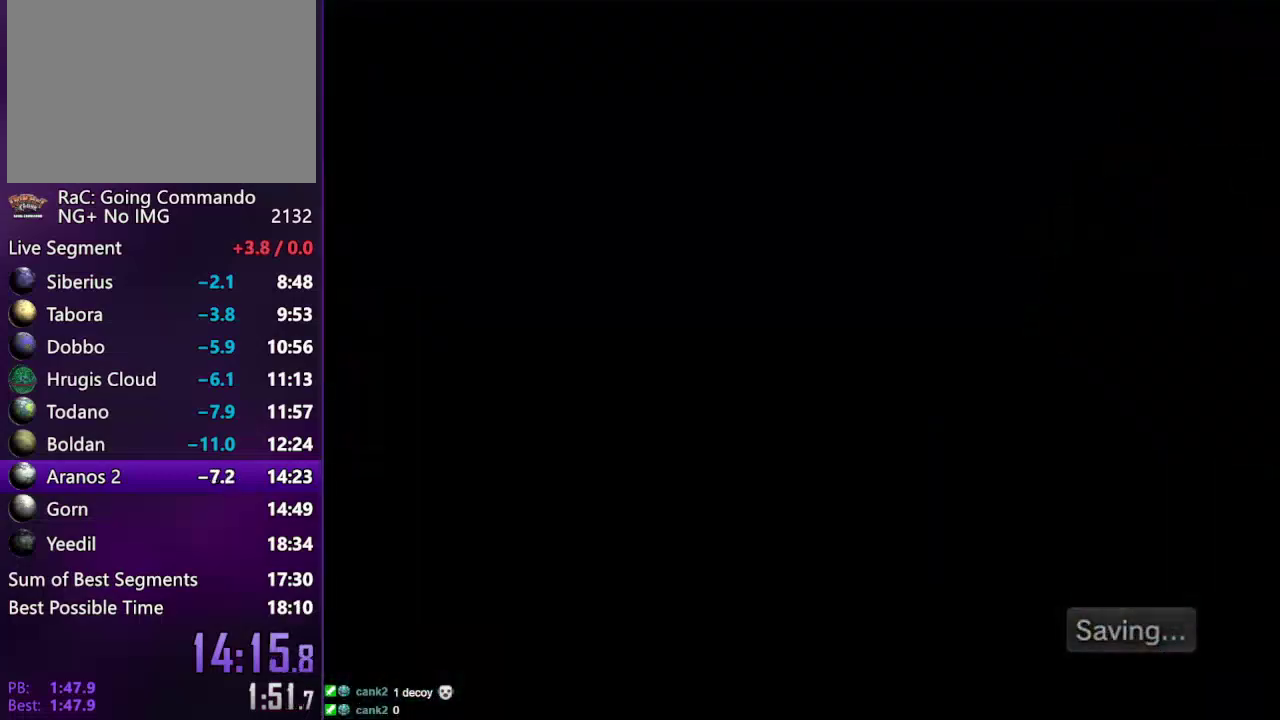
{"buttons": [], "left_stick": "center", "right_stick": "center", "events": [[350, "CROSS", "up"]]}
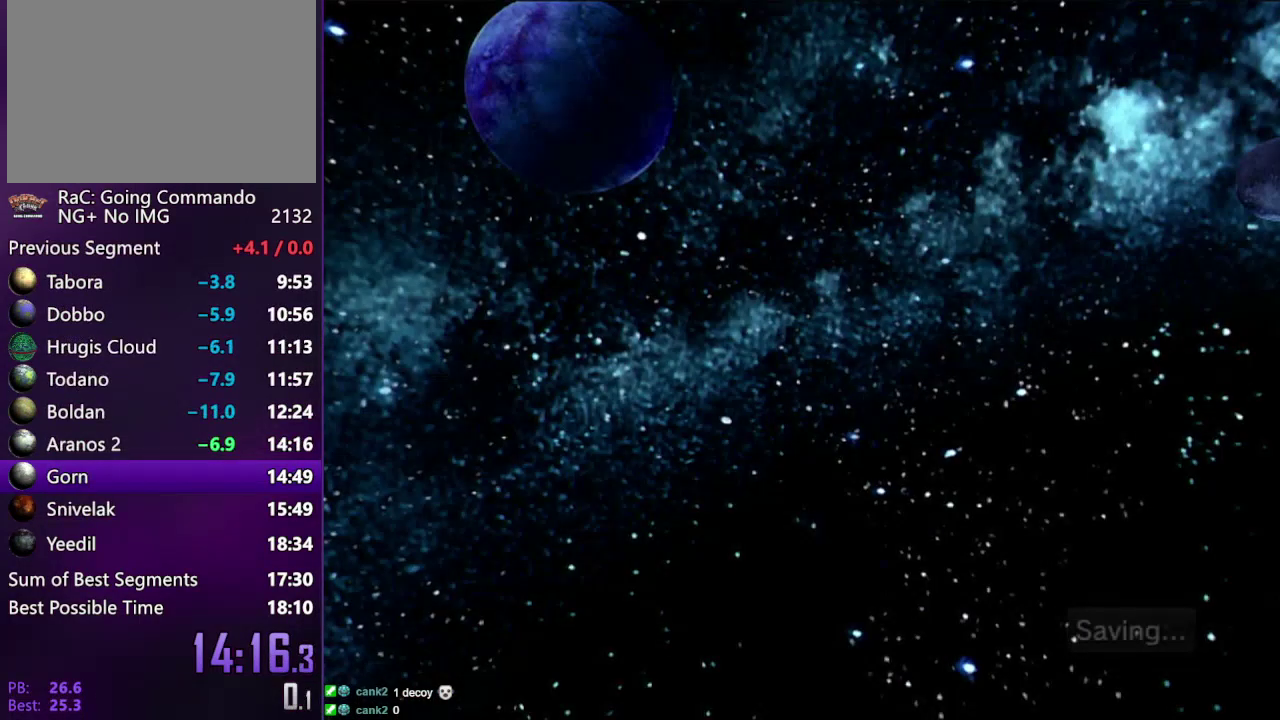
{"buttons": [], "left_stick": "center", "right_stick": "center", "events": [[50, "START", "down"], [300, "START", "up"], [350, "START", "down"], [450, "START", "up"]]}
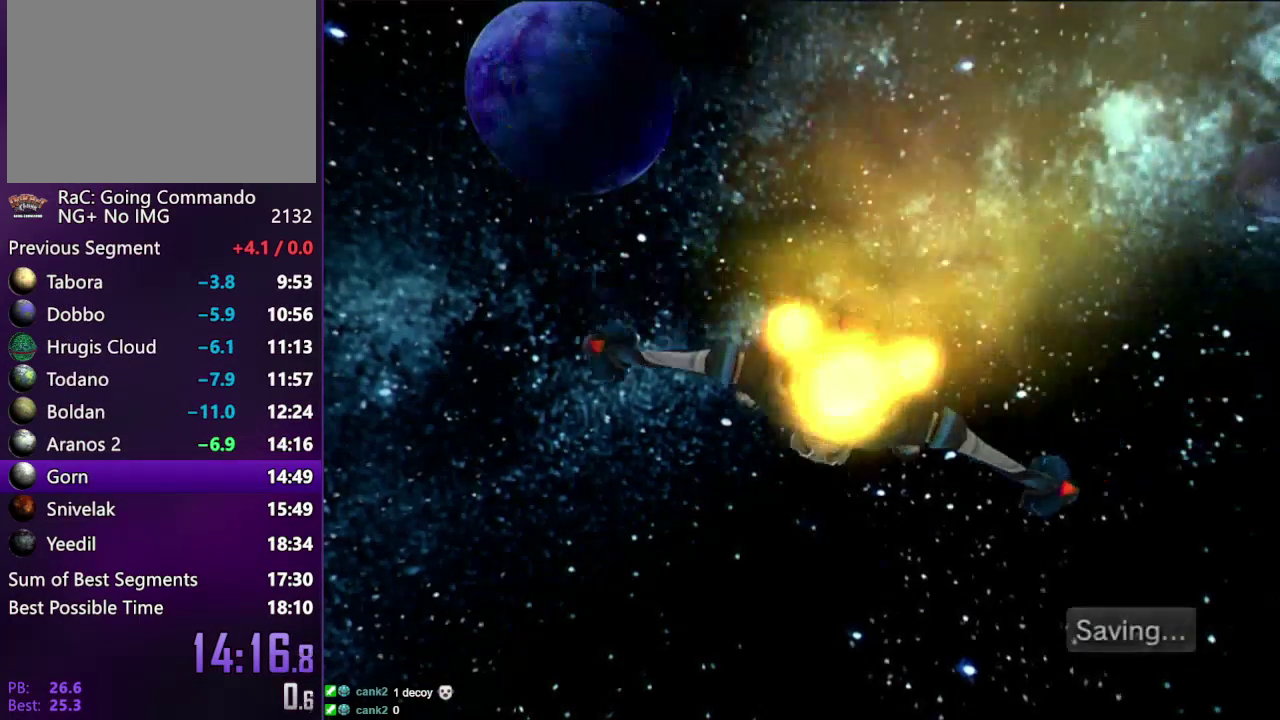
{"buttons": ["START"], "left_stick": "center", "right_stick": "center", "events": [[50, "START", "down"], [100, "START", "up"], [350, "START", "down"], [400, "START", "up"], [483, "START", "down"]]}
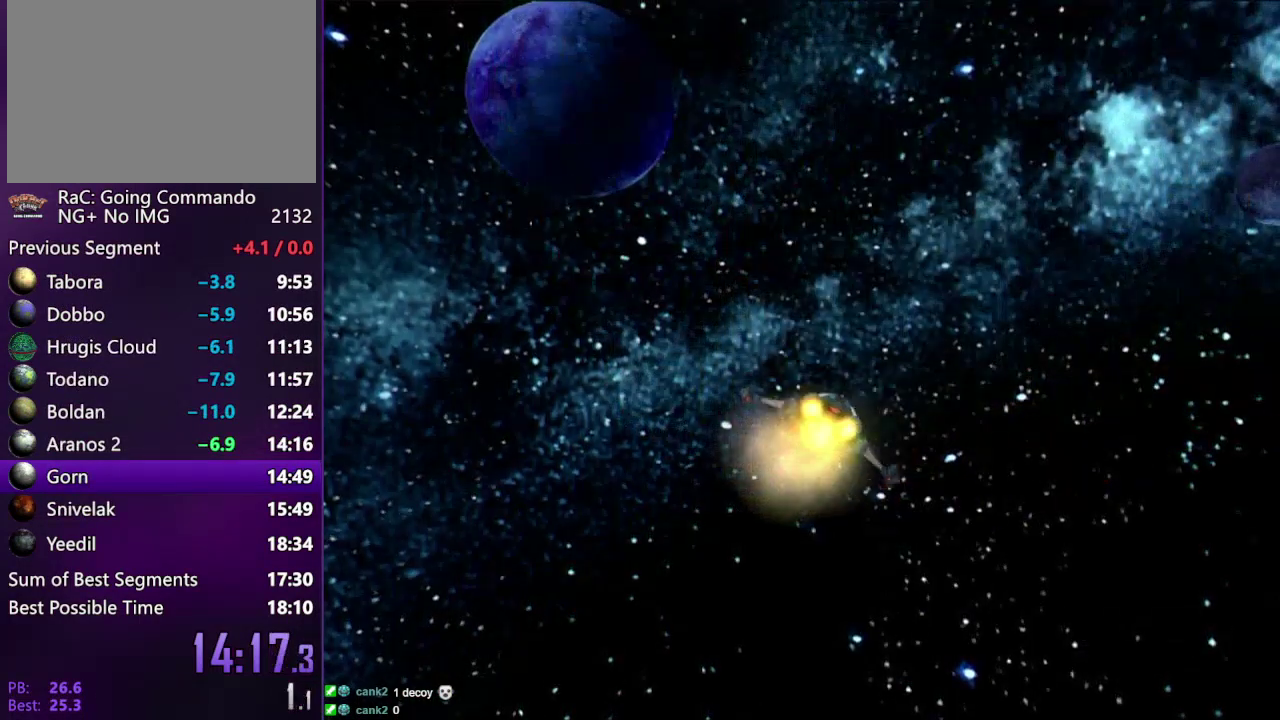
{"buttons": ["START"], "left_stick": "center", "right_stick": "center", "events": [[100, "START", "up"], [150, "START", "down"], [233, "START", "up"], [350, "START", "down"], [400, "START", "up"], [467, "START", "down"]]}
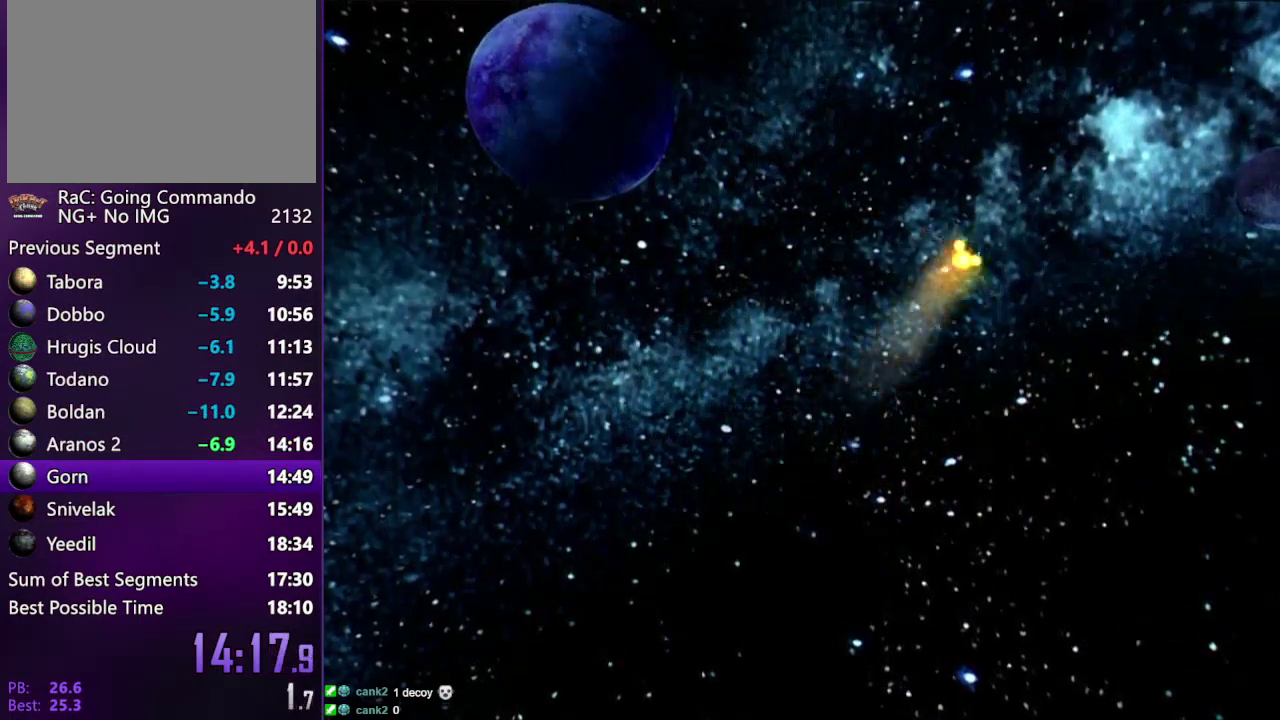
{"buttons": ["START"], "left_stick": "center", "right_stick": "center", "events": [[67, "START", "up"], [150, "START", "down"], [233, "START", "up"], [300, "START", "down"], [400, "START", "up"], [467, "START", "down"]]}
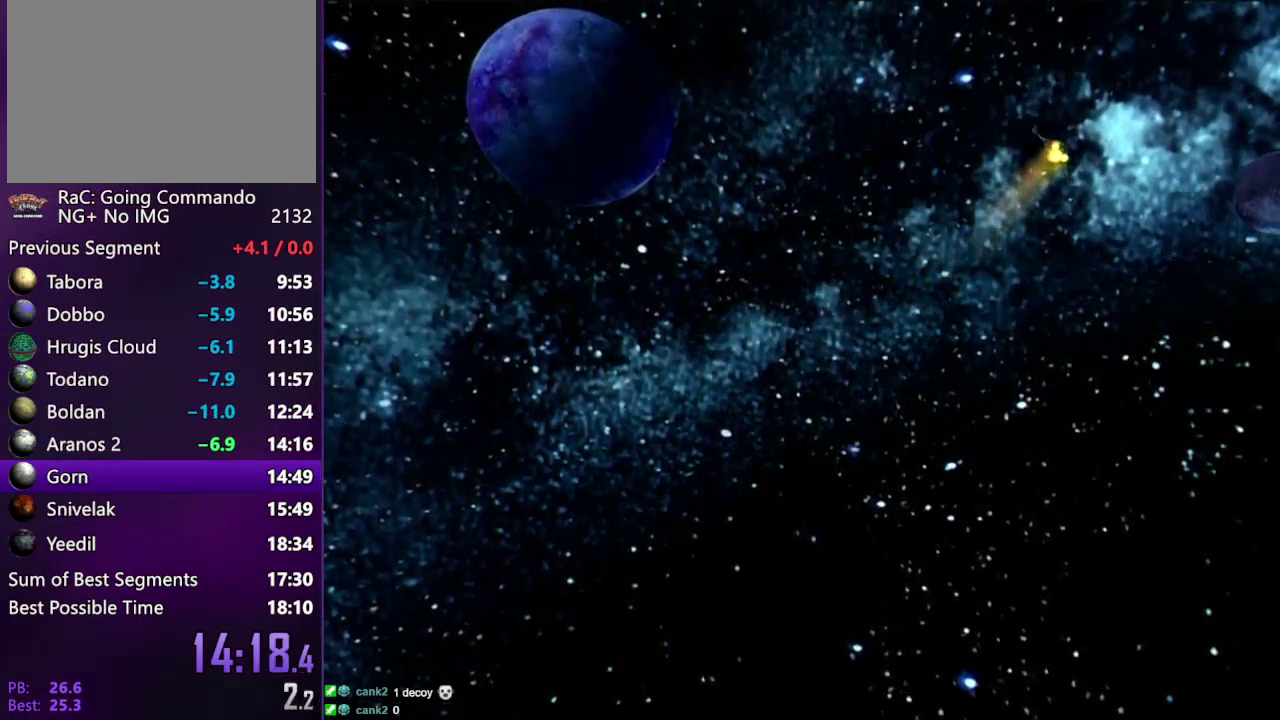
{"buttons": [], "left_stick": "center", "right_stick": "center", "events": [[50, "START", "up"], [100, "START", "down"], [200, "START", "up"], [267, "START", "down"], [317, "START", "up"], [433, "START", "down"], [483, "START", "up"]]}
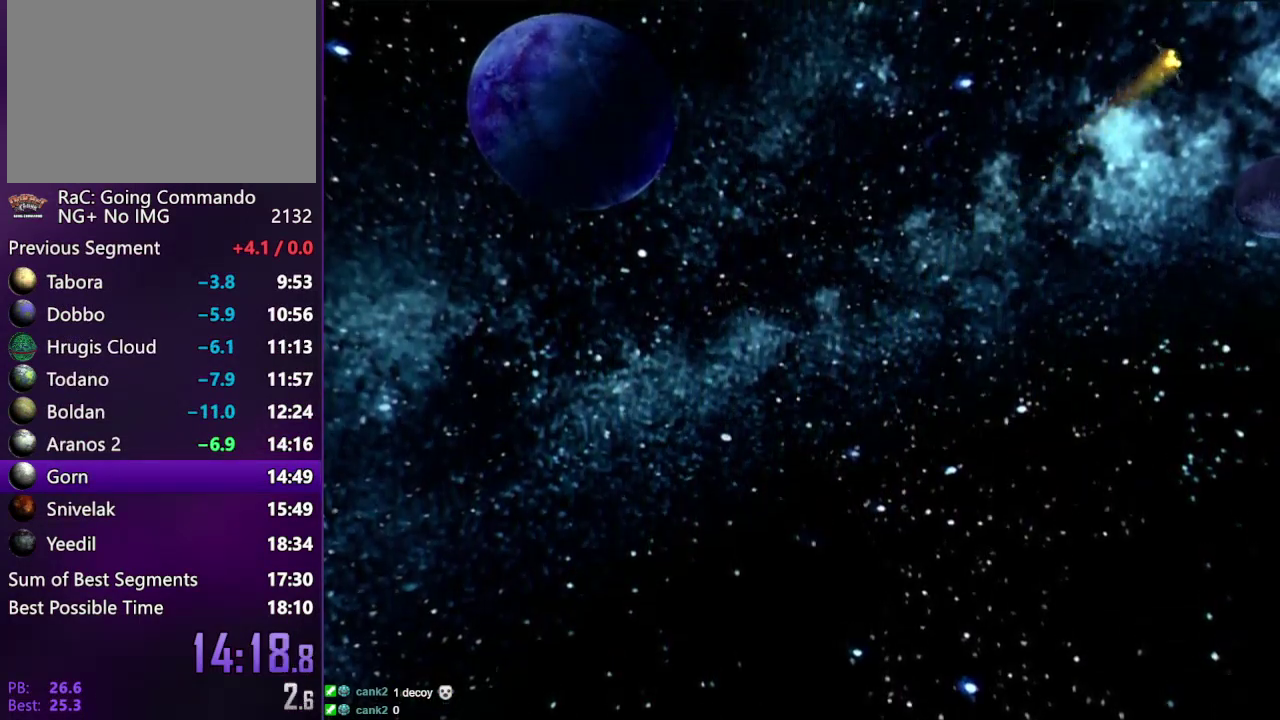
{"buttons": [], "left_stick": "center", "right_stick": "center", "events": [[100, "START", "down"], [183, "START", "up"], [233, "START", "down"], [317, "START", "up"], [400, "START", "down"], [483, "START", "up"]]}
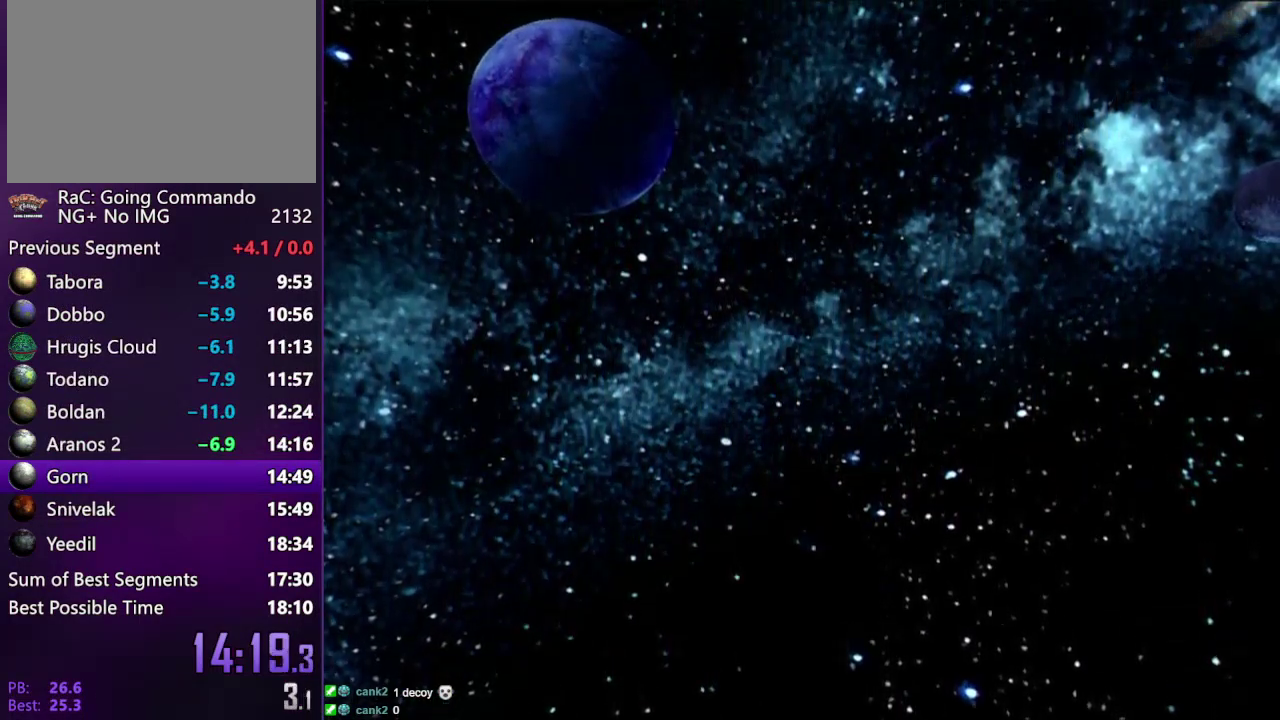
{"buttons": ["START"], "left_stick": "center", "right_stick": "center", "events": [[33, "START", "down"], [100, "START", "up"], [150, "START", "down"], [233, "START", "up"], [317, "START", "down"], [400, "START", "up"], [450, "START", "down"]]}
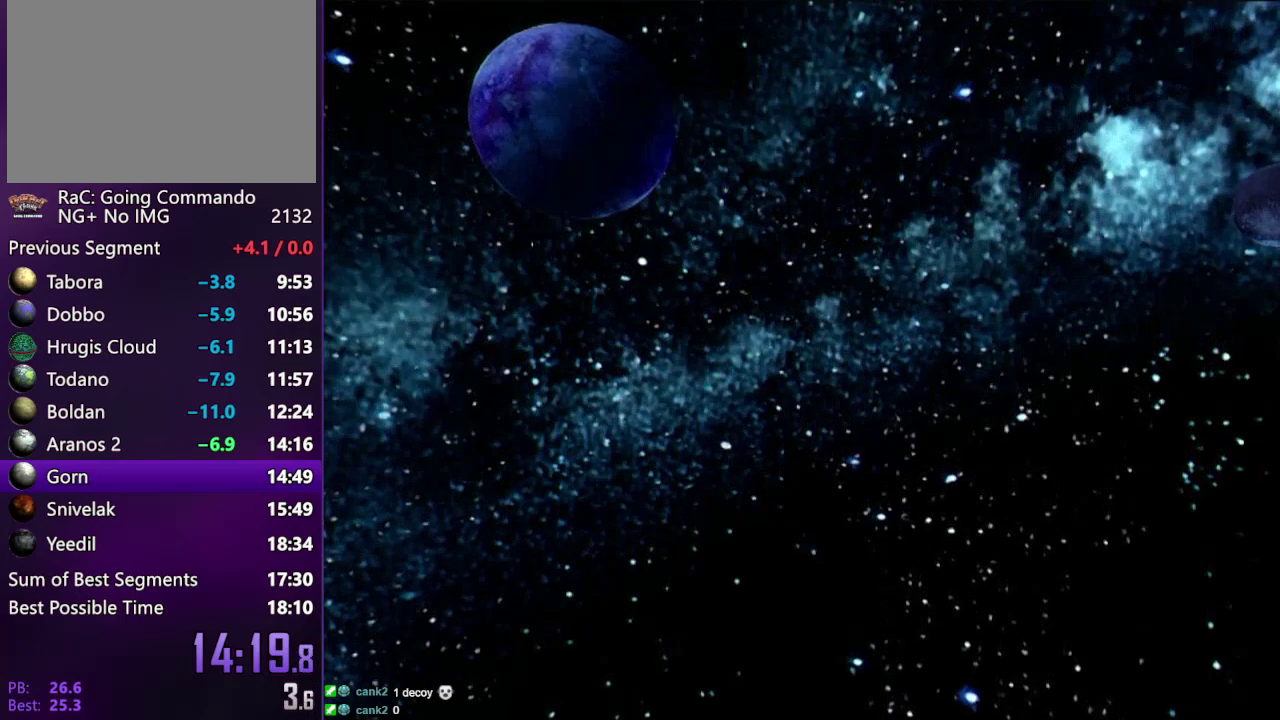
{"buttons": [], "left_stick": "center", "right_stick": "center"}